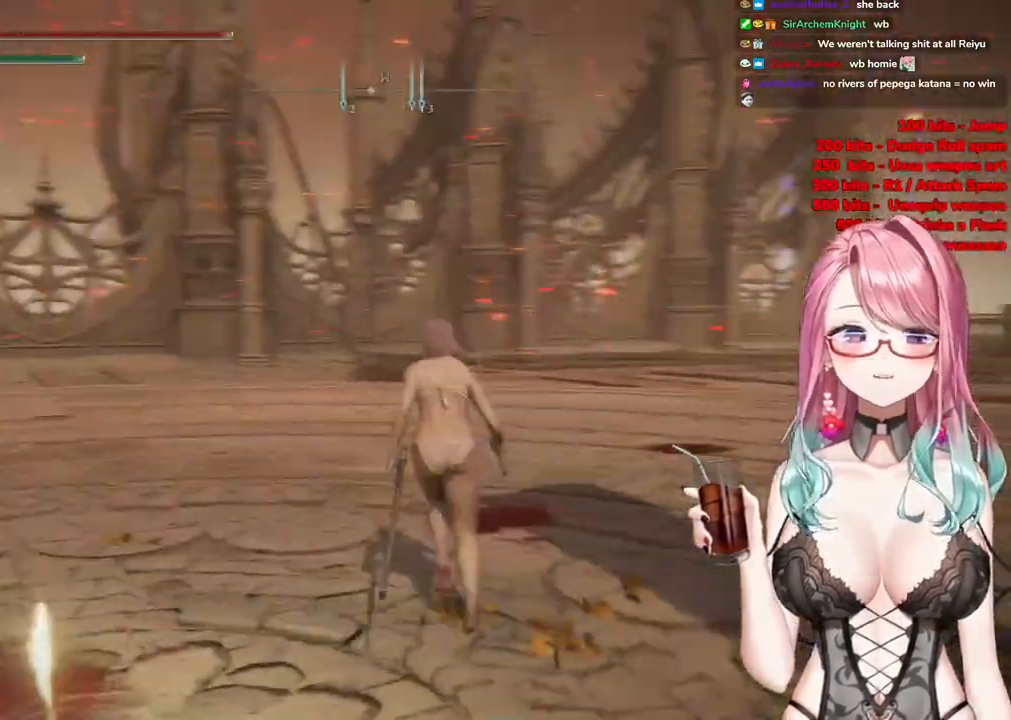
Gameplay with a controller (PlayStation layout); each line is a JSON object with the inputs held at the frame after it. "events" lists button and stick changes between this image and that frame as [ms after this image, input, new state], when the widget could be followed in between.
{"buttons": [], "left_stick": "up", "right_stick": "center", "events": [[484, "right_stick", "center"]]}
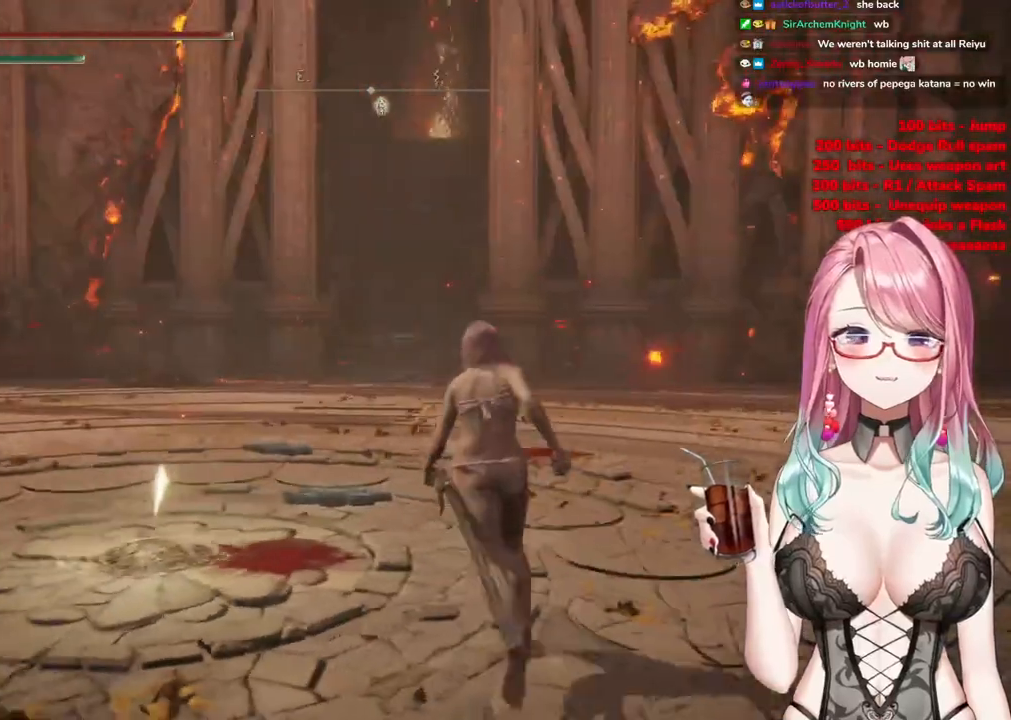
{"buttons": ["CIRCLE"], "left_stick": "up", "right_stick": "center", "events": [[133, "CIRCLE", "down"]]}
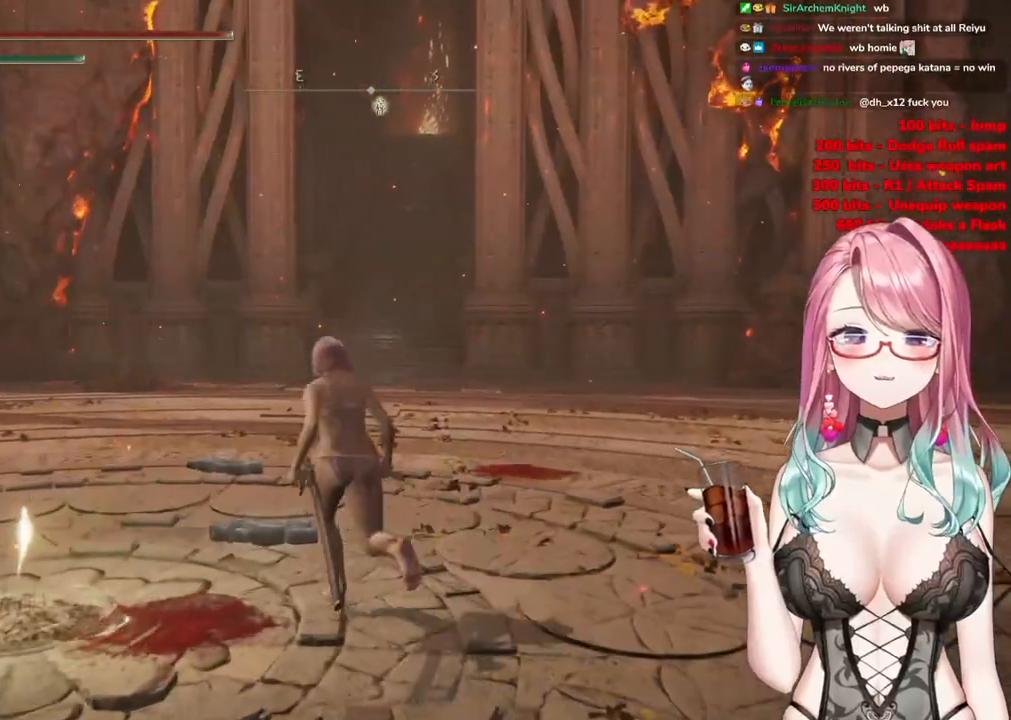
{"buttons": ["CIRCLE"], "left_stick": "up", "right_stick": "center", "events": []}
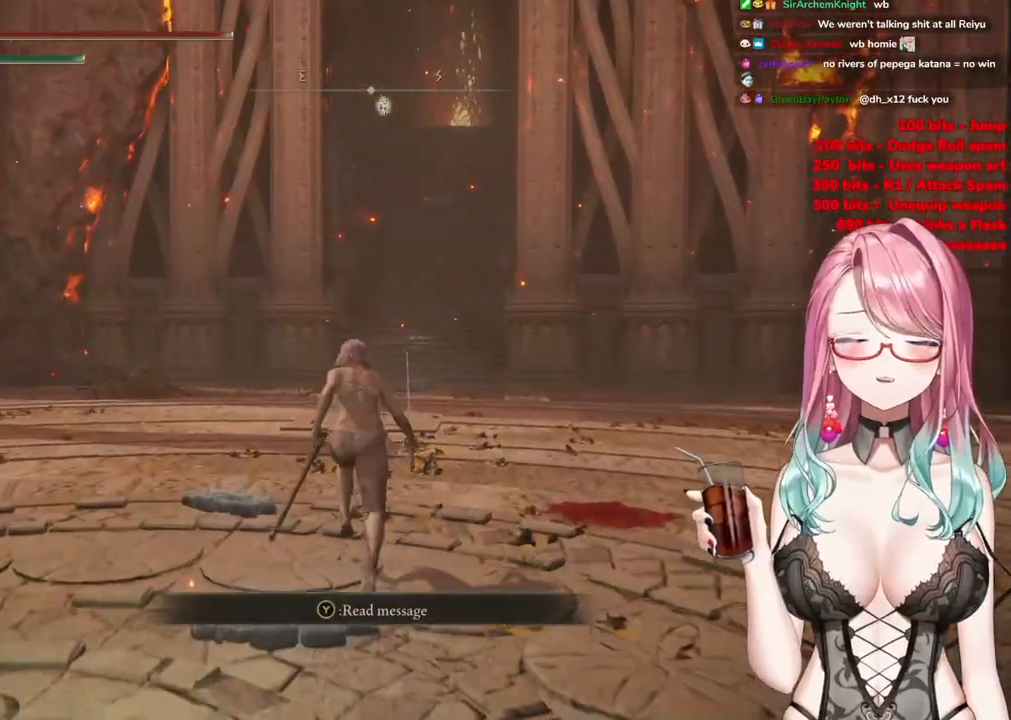
{"buttons": ["CIRCLE"], "left_stick": "up", "right_stick": "center", "events": []}
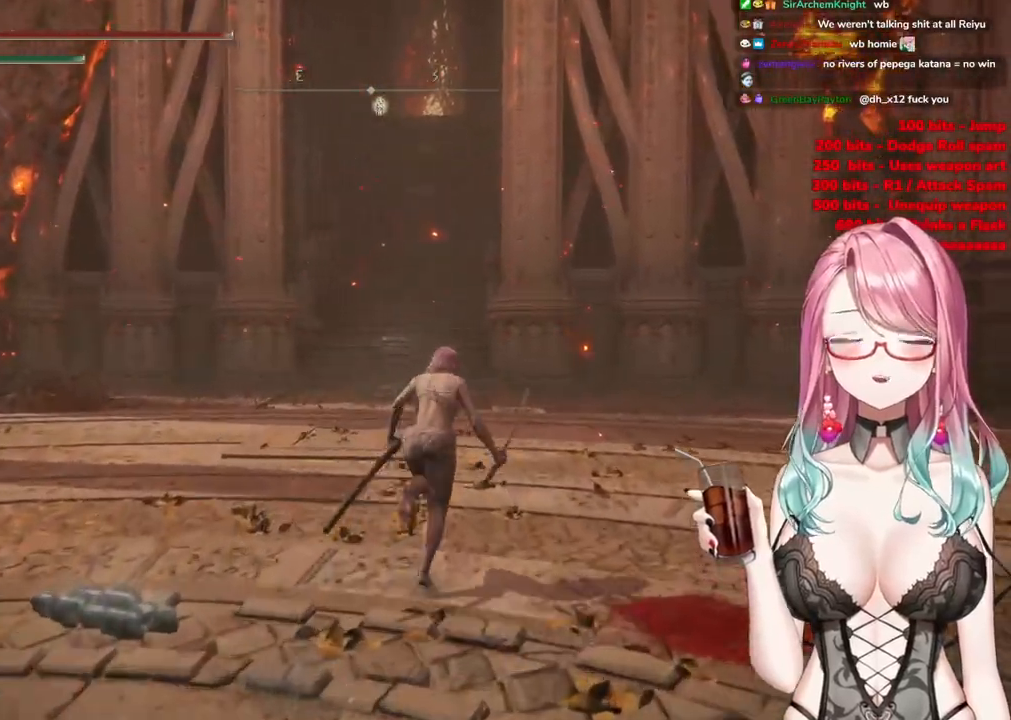
{"buttons": ["CIRCLE"], "left_stick": "up", "right_stick": "center", "events": []}
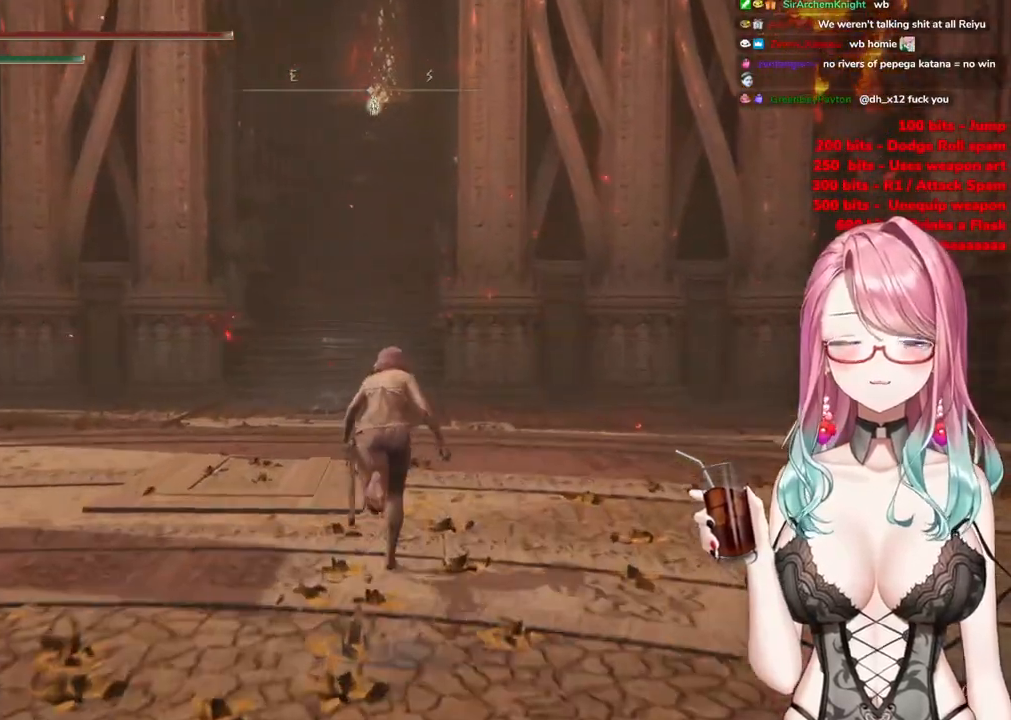
{"buttons": ["CIRCLE"], "left_stick": "up", "right_stick": "center", "events": []}
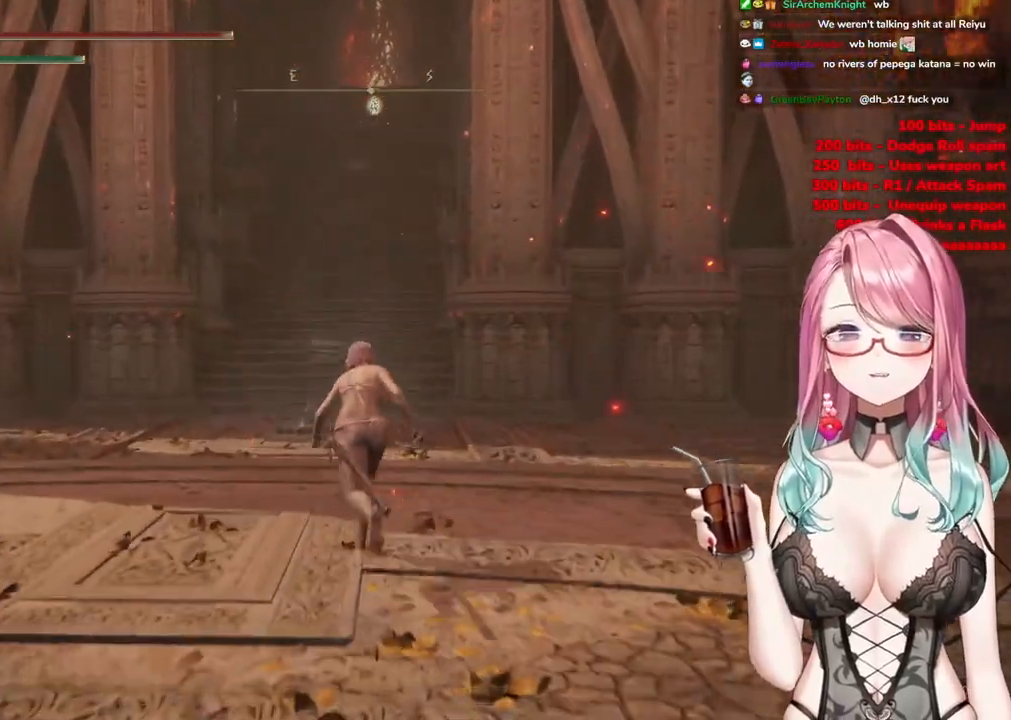
{"buttons": ["CIRCLE"], "left_stick": "up", "right_stick": "center", "events": []}
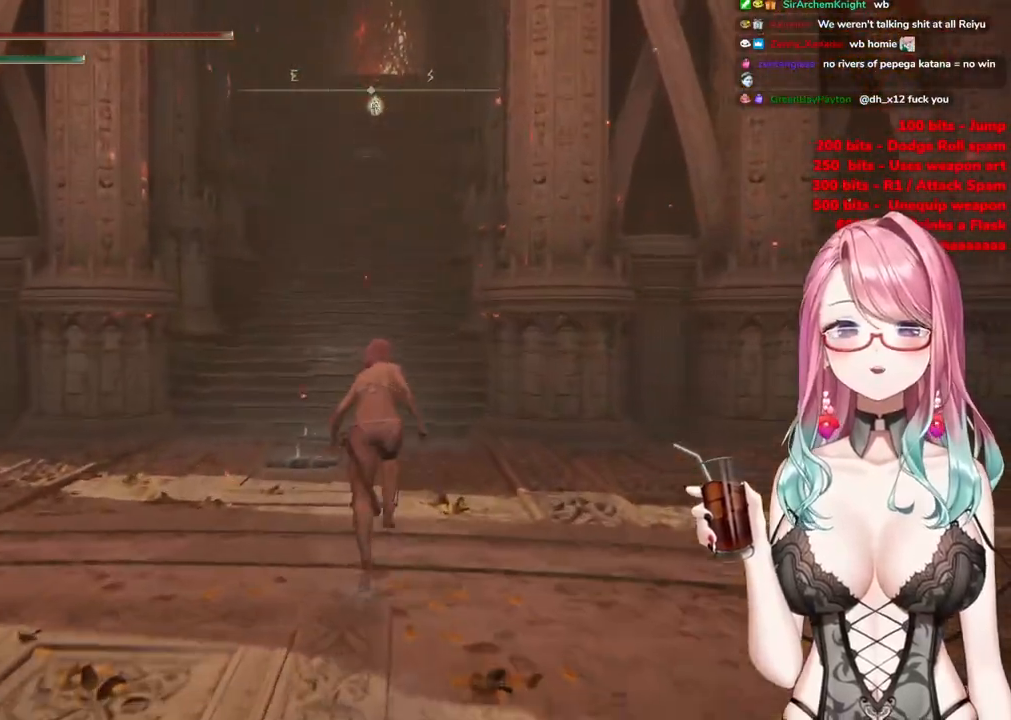
{"buttons": ["CIRCLE"], "left_stick": "up", "right_stick": "center", "events": []}
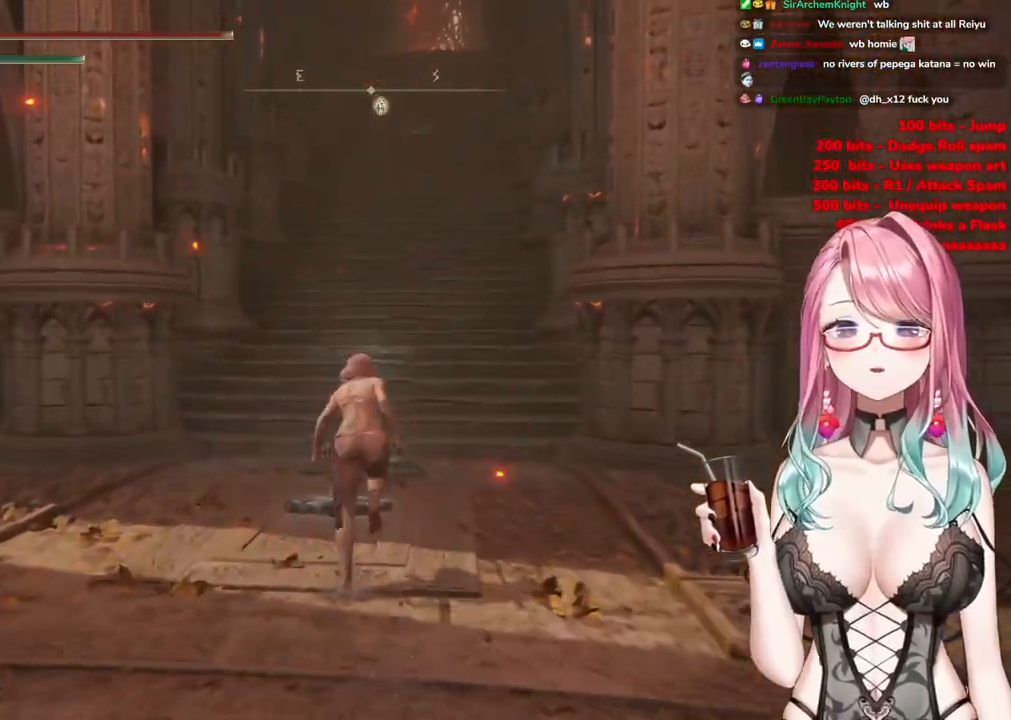
{"buttons": ["CIRCLE"], "left_stick": "up", "right_stick": "center", "events": []}
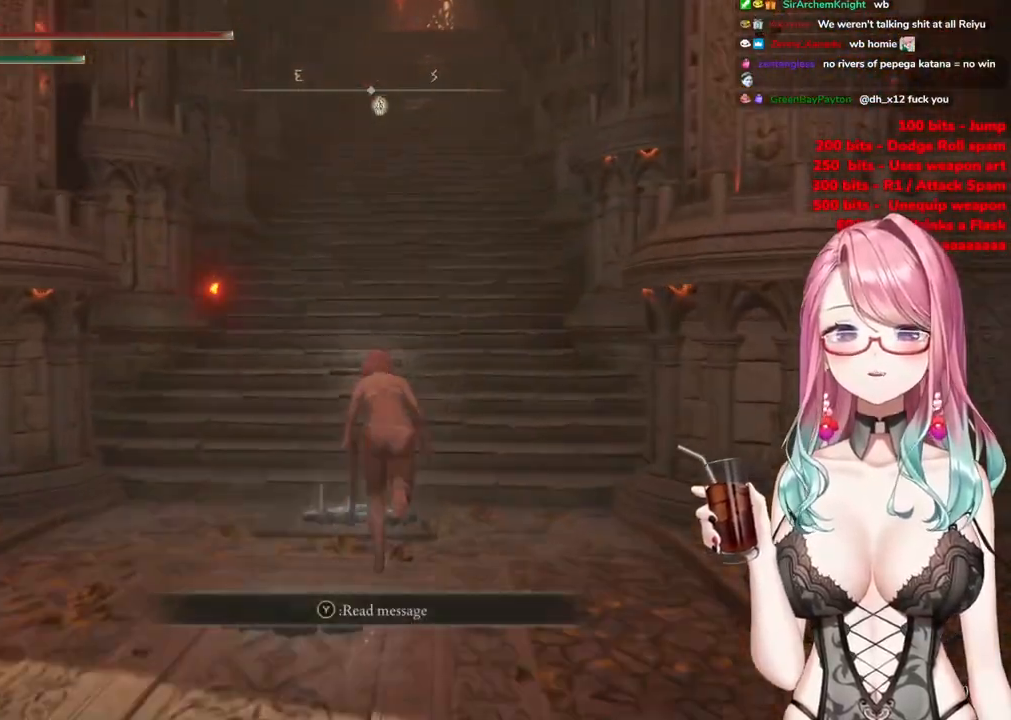
{"buttons": ["CIRCLE"], "left_stick": "up", "right_stick": "center", "events": []}
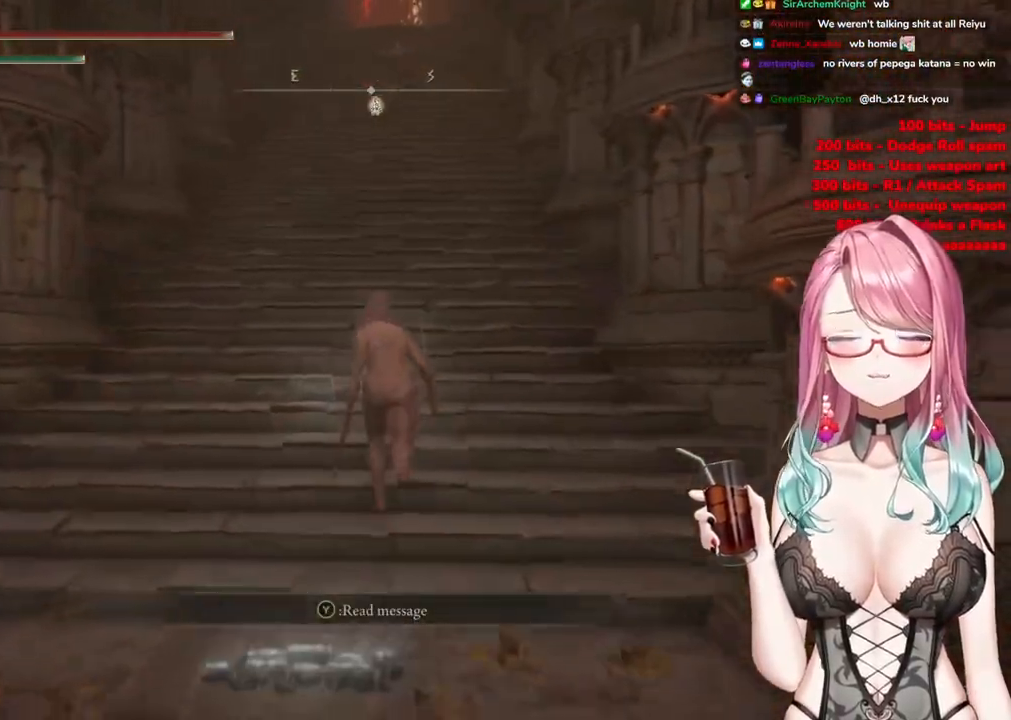
{"buttons": ["CIRCLE"], "left_stick": "up-right", "right_stick": "center", "events": [[467, "left_stick", "up-right"]]}
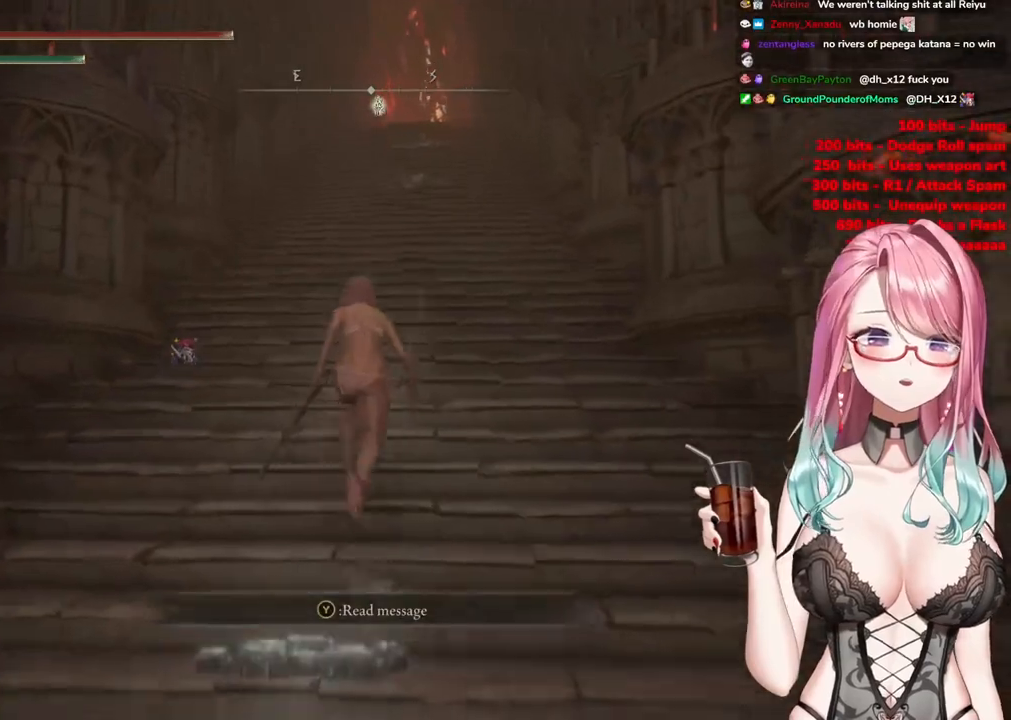
{"buttons": ["CIRCLE"], "left_stick": "up", "right_stick": "center", "events": [[300, "left_stick", "up"]]}
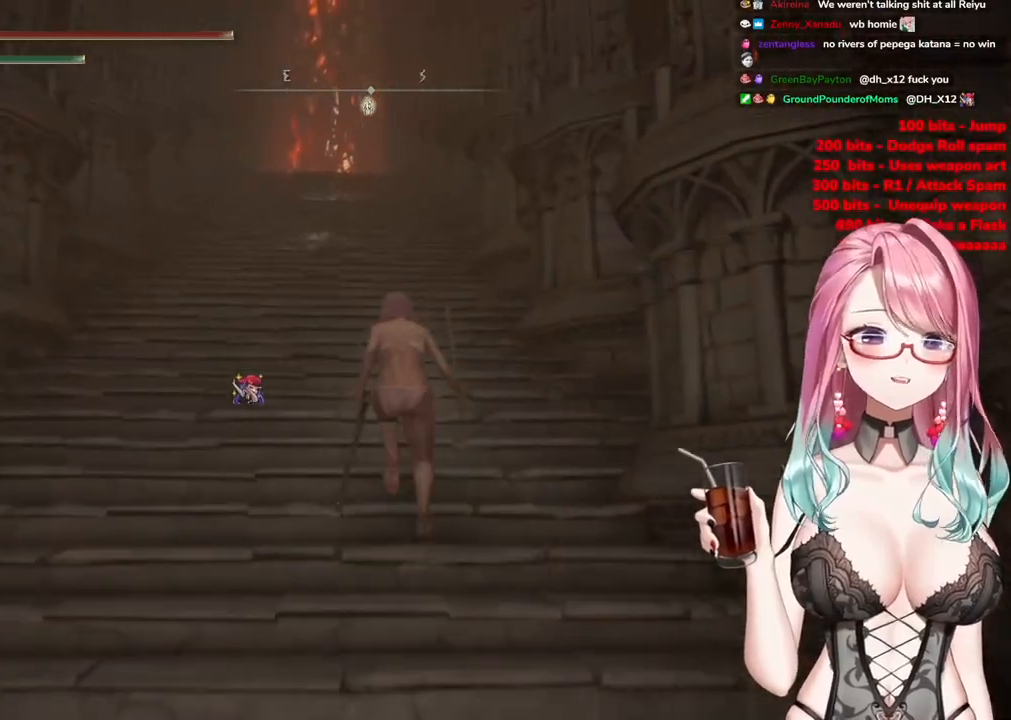
{"buttons": ["CIRCLE"], "left_stick": "up", "right_stick": "center", "events": []}
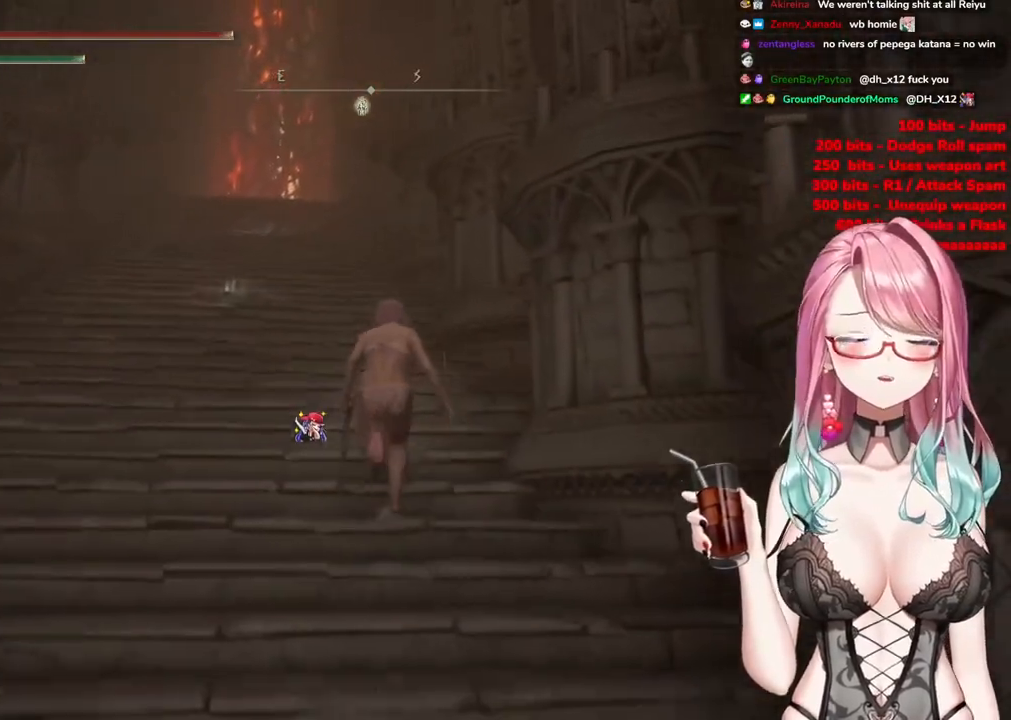
{"buttons": ["CIRCLE"], "left_stick": "up", "right_stick": "center", "events": []}
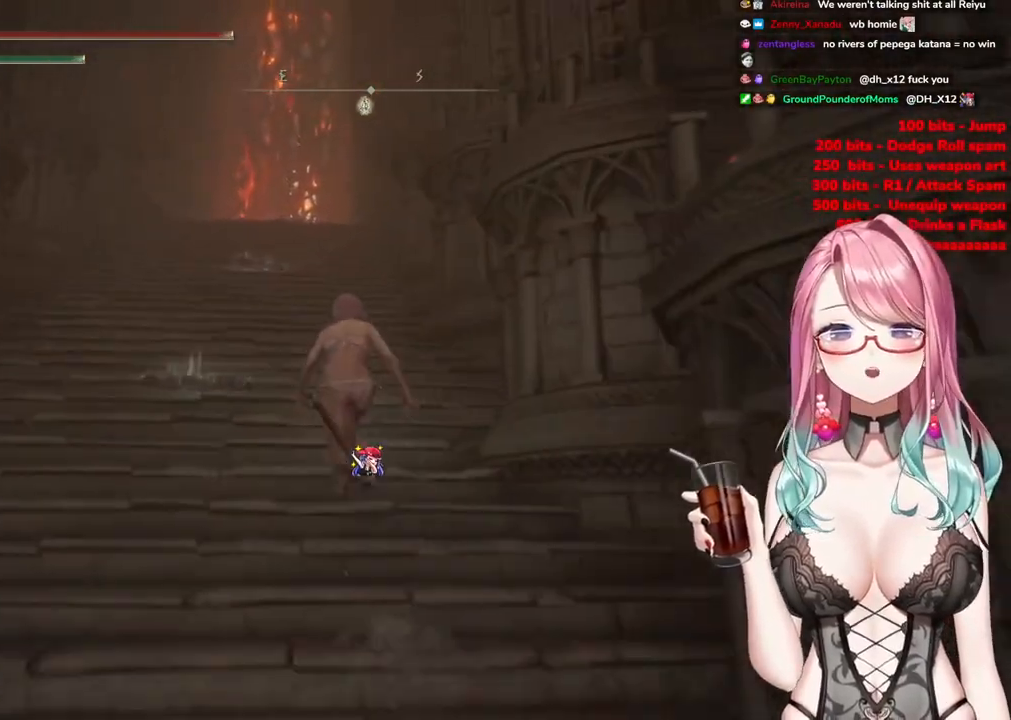
{"buttons": ["CIRCLE"], "left_stick": "up", "right_stick": "center", "events": []}
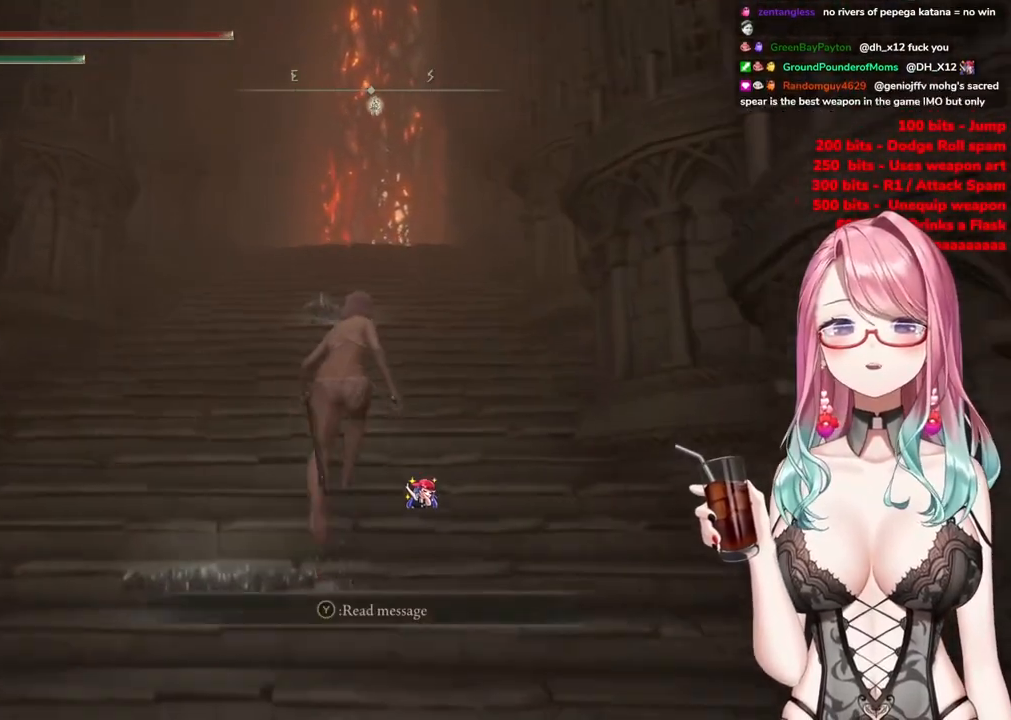
{"buttons": ["CIRCLE"], "left_stick": "up", "right_stick": "center", "events": []}
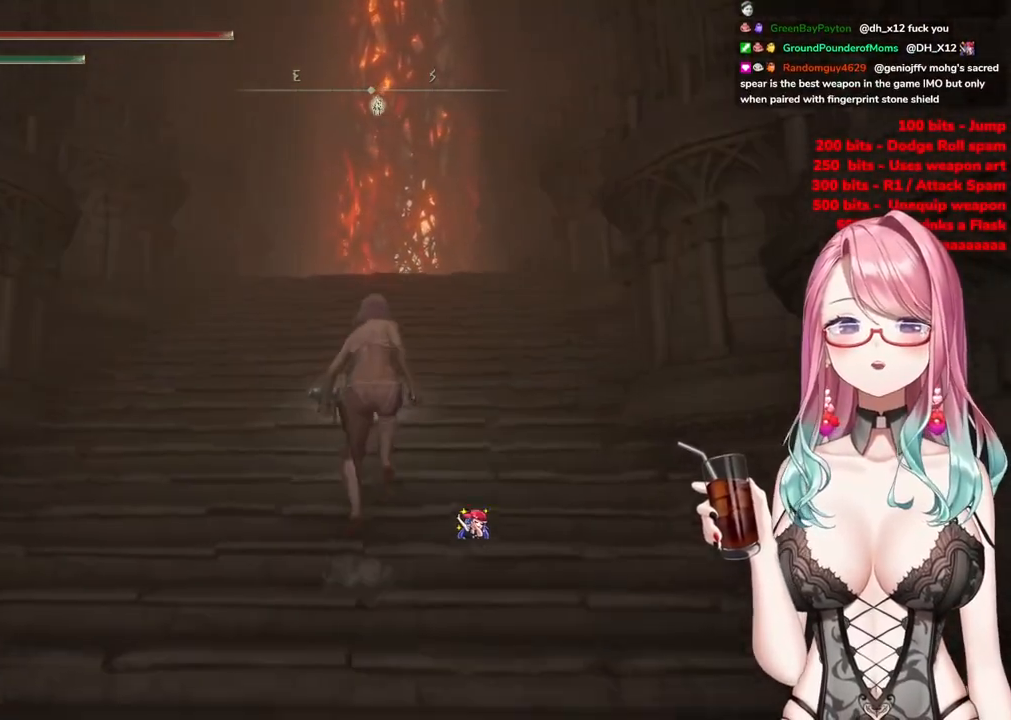
{"buttons": ["CIRCLE"], "left_stick": "up", "right_stick": "center", "events": []}
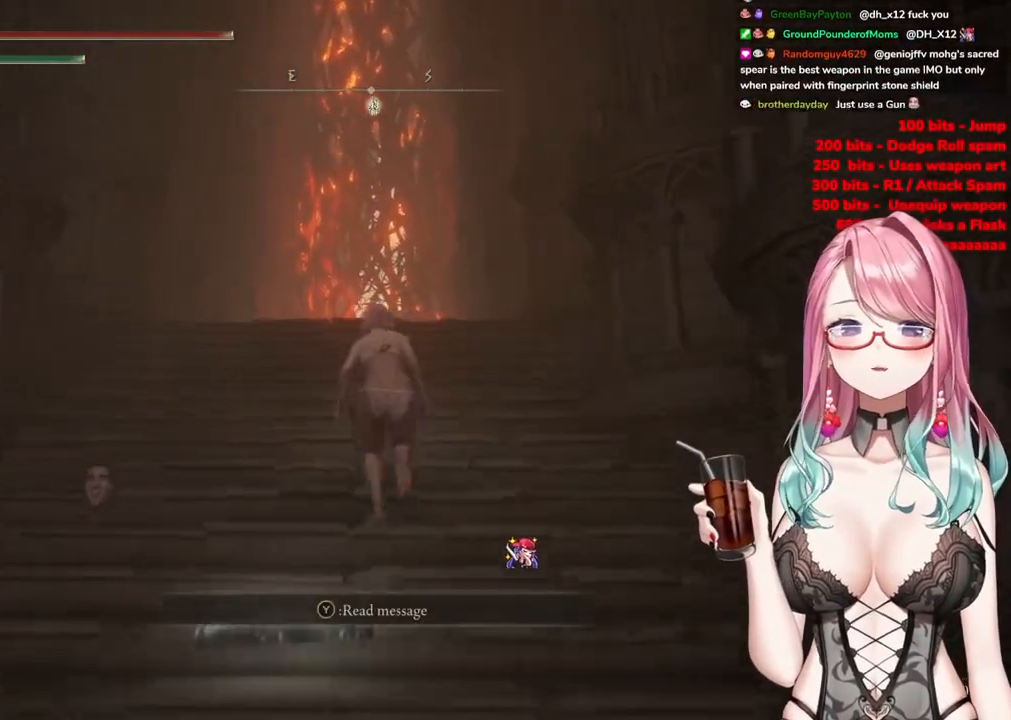
{"buttons": ["CIRCLE"], "left_stick": "up", "right_stick": "center", "events": []}
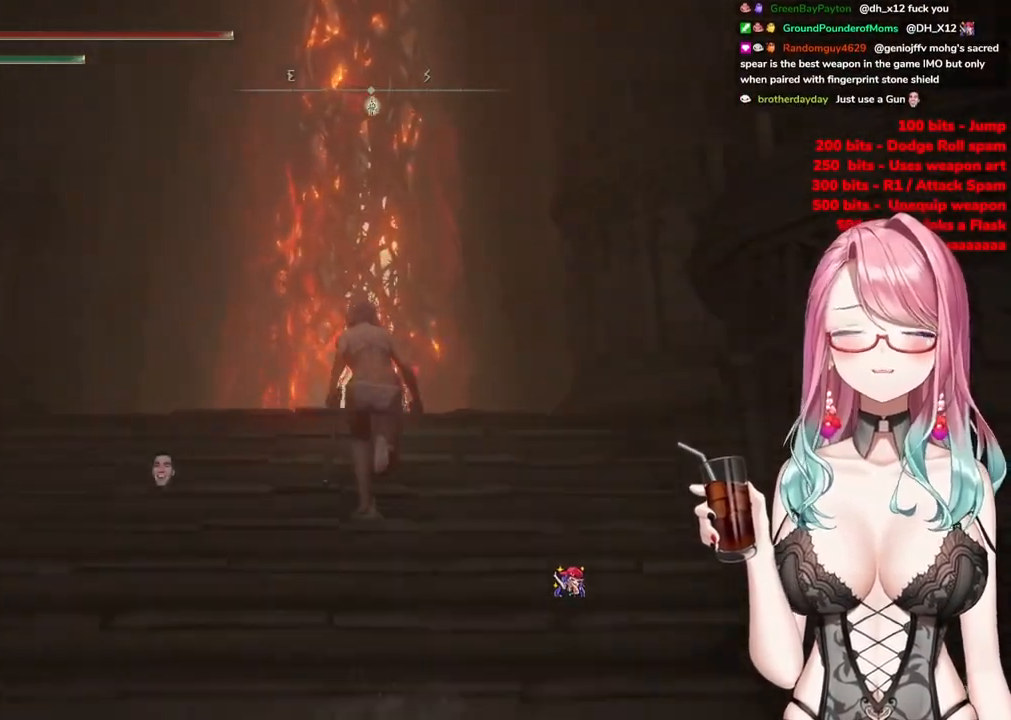
{"buttons": ["CIRCLE"], "left_stick": "up", "right_stick": "center", "events": []}
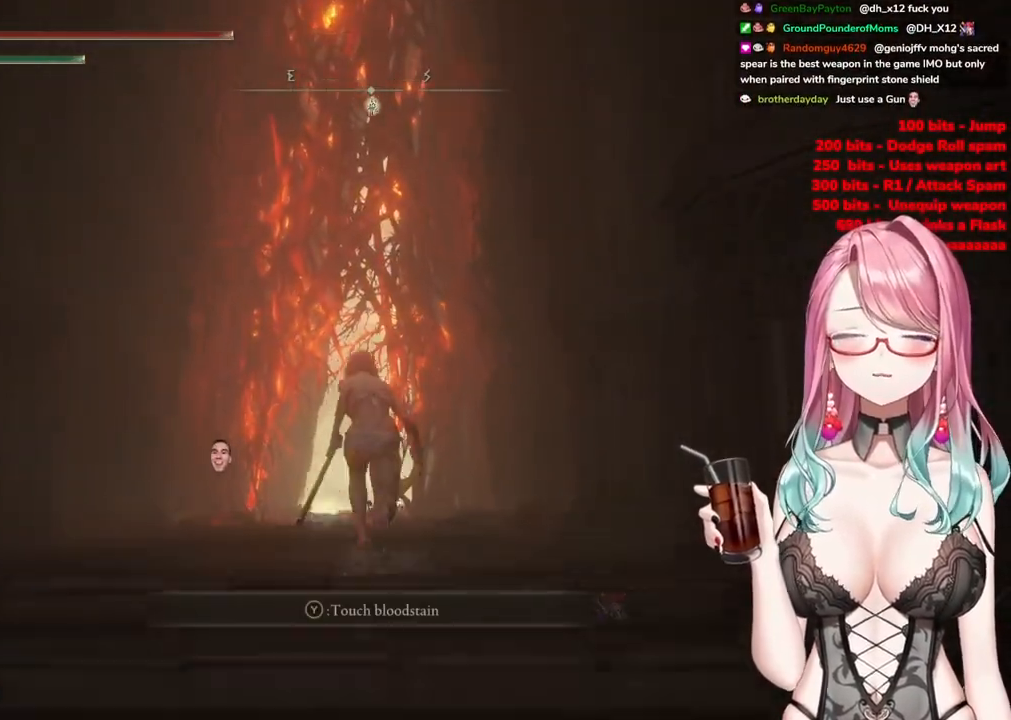
{"buttons": ["CIRCLE"], "left_stick": "up", "right_stick": "center", "events": []}
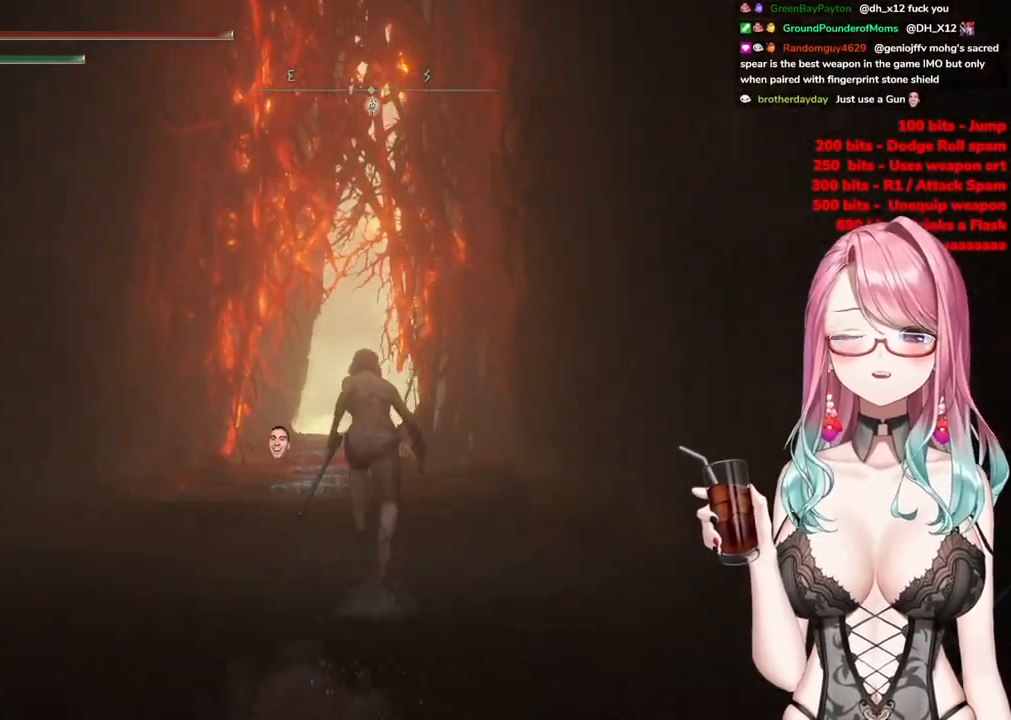
{"buttons": ["CIRCLE"], "left_stick": "up", "right_stick": "center", "events": []}
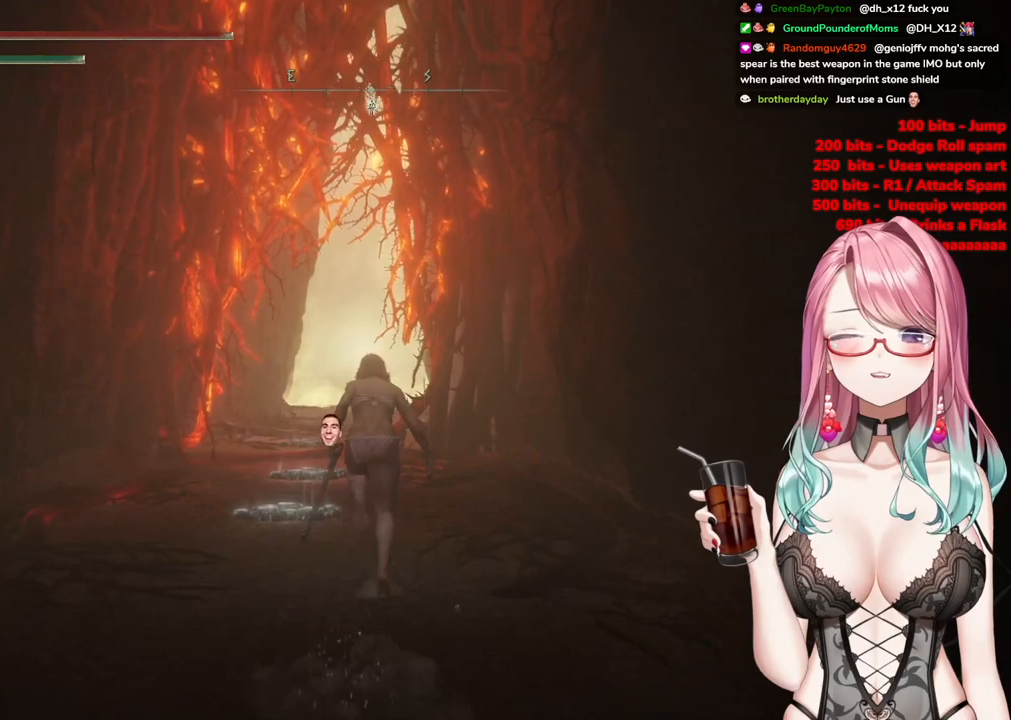
{"buttons": ["CIRCLE"], "left_stick": "up", "right_stick": "center", "events": []}
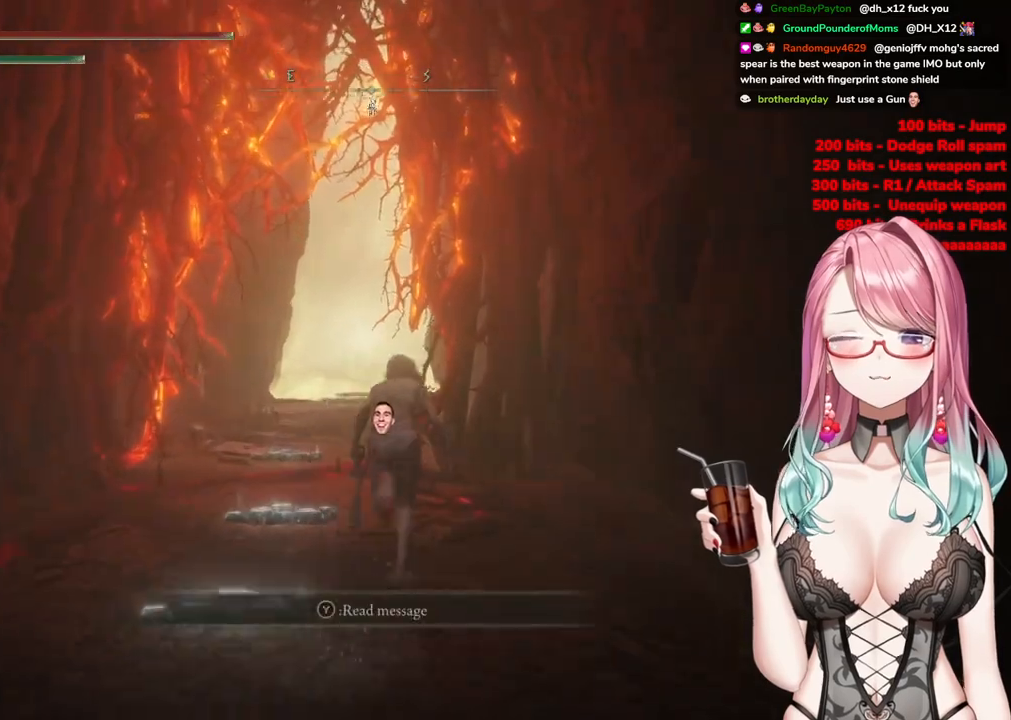
{"buttons": ["CIRCLE"], "left_stick": "up", "right_stick": "center", "events": []}
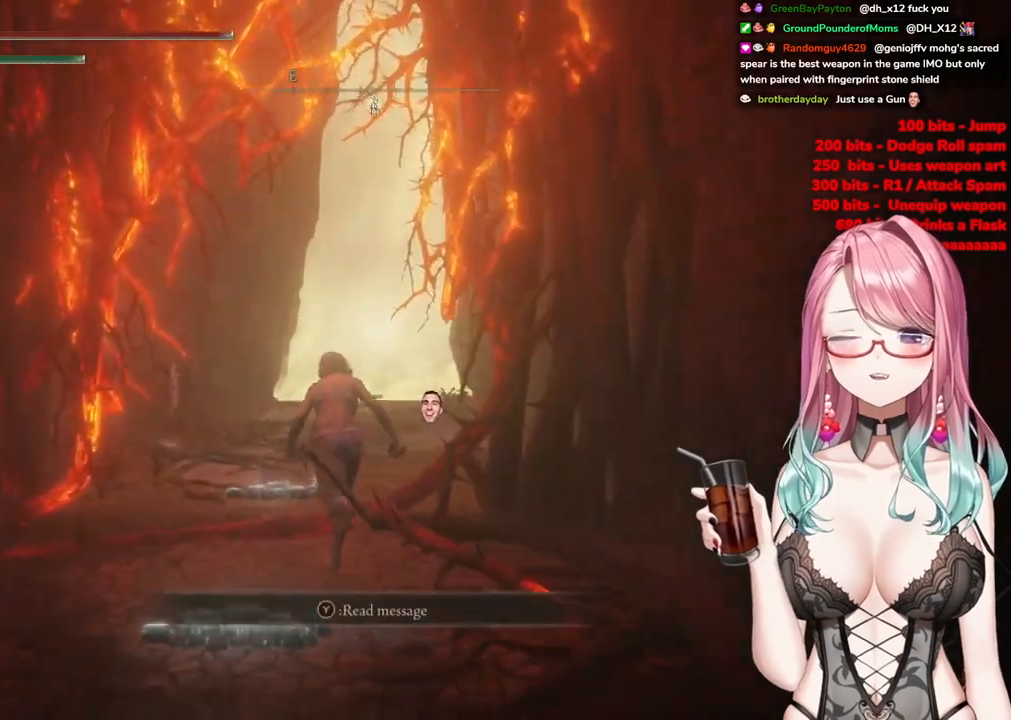
{"buttons": ["CIRCLE"], "left_stick": "up", "right_stick": "center", "events": []}
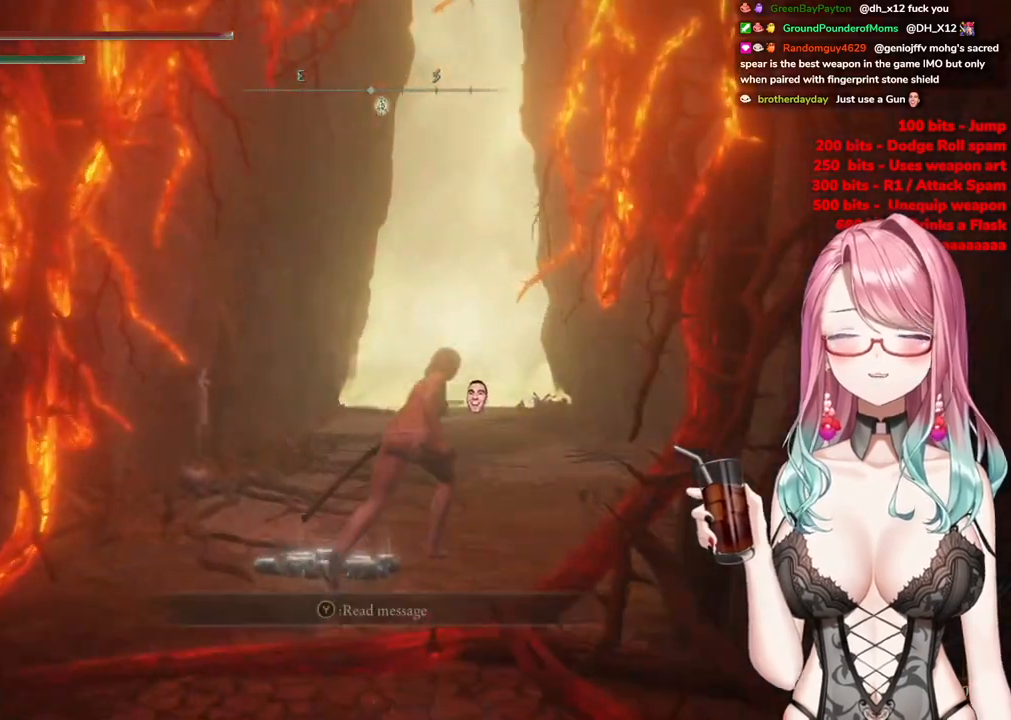
{"buttons": ["CIRCLE"], "left_stick": "up-right", "right_stick": "center", "events": [[383, "left_stick", "up-right"]]}
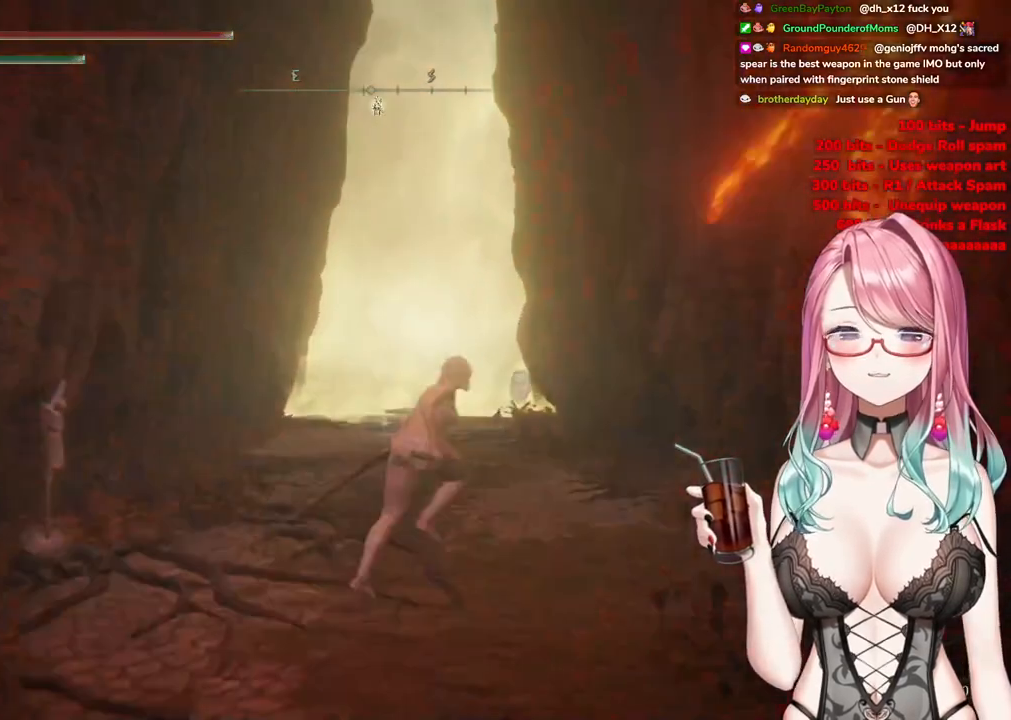
{"buttons": ["CIRCLE"], "left_stick": "up", "right_stick": "center", "events": [[67, "left_stick", "up"]]}
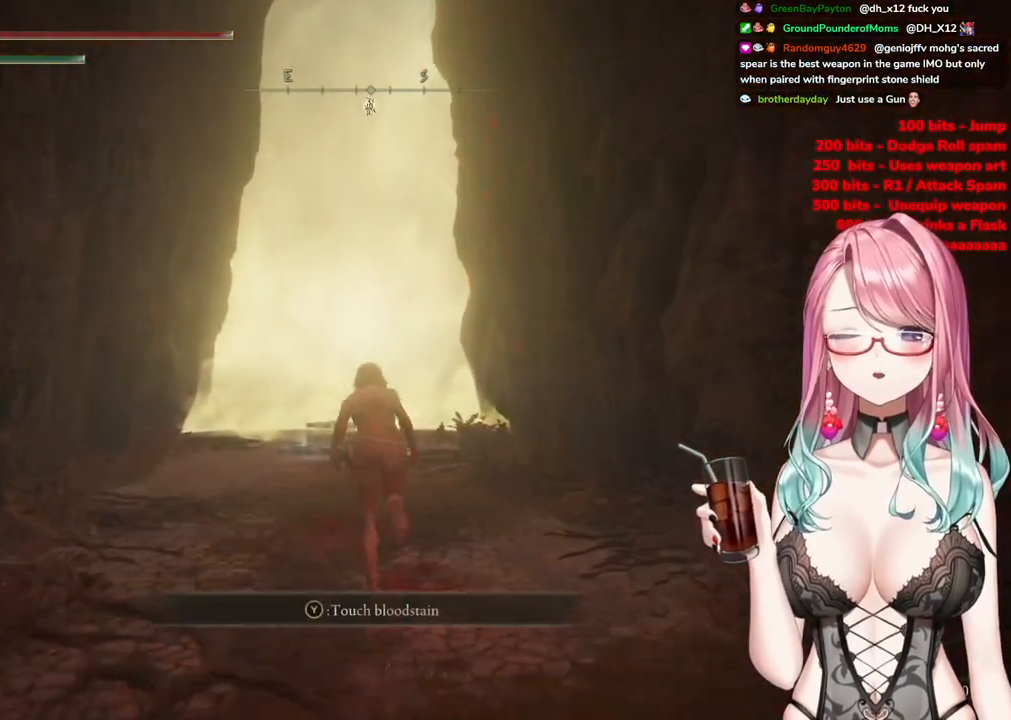
{"buttons": ["CIRCLE"], "left_stick": "up", "right_stick": "center", "events": []}
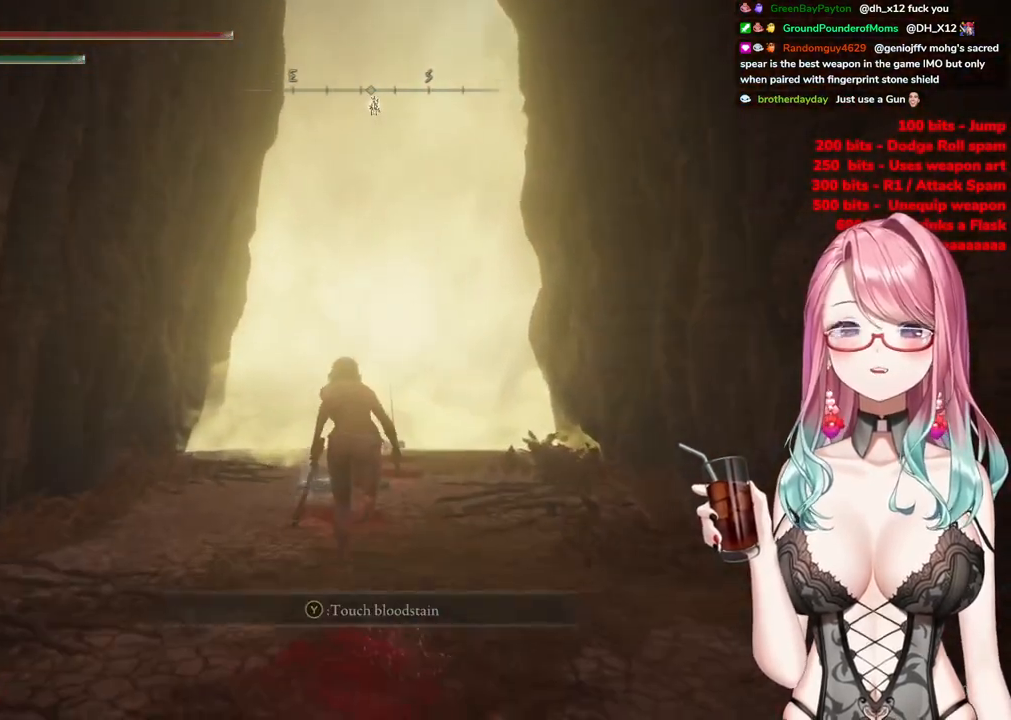
{"buttons": ["CIRCLE"], "left_stick": "up", "right_stick": "center", "events": []}
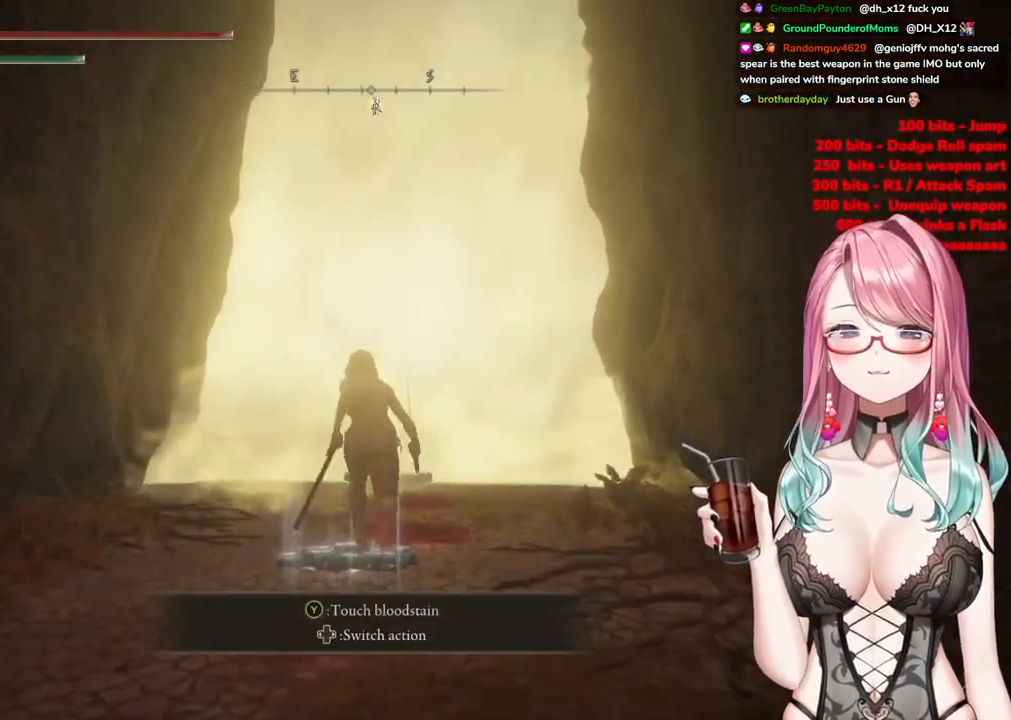
{"buttons": ["CIRCLE"], "left_stick": "up", "right_stick": "center", "events": []}
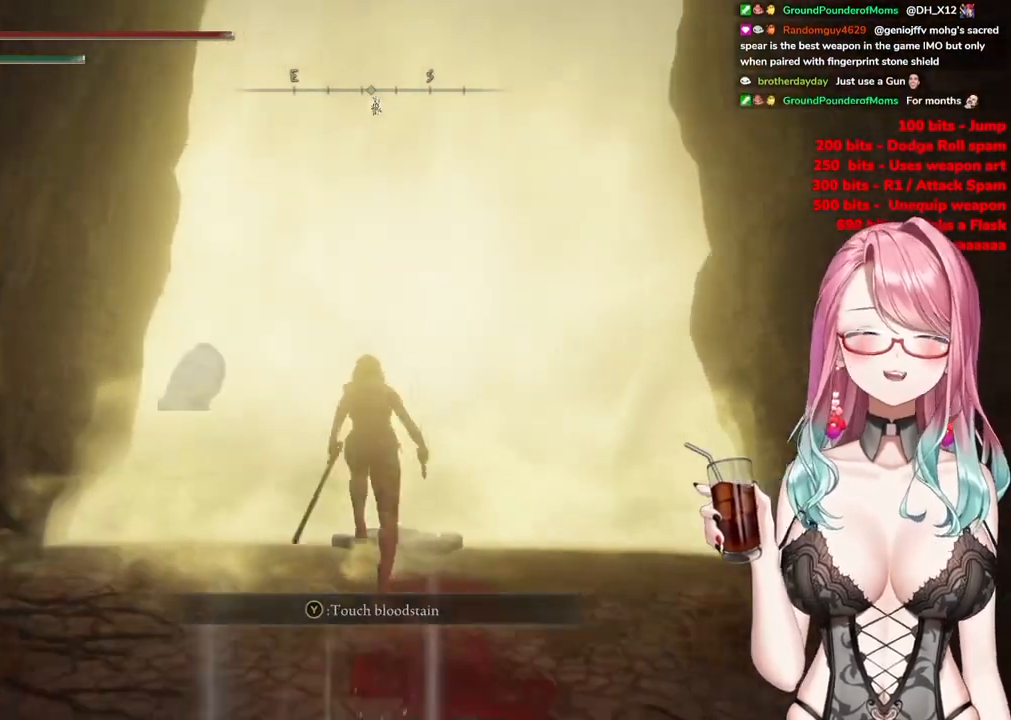
{"buttons": [], "left_stick": "up", "right_stick": "center", "events": [[150, "CIRCLE", "up"]]}
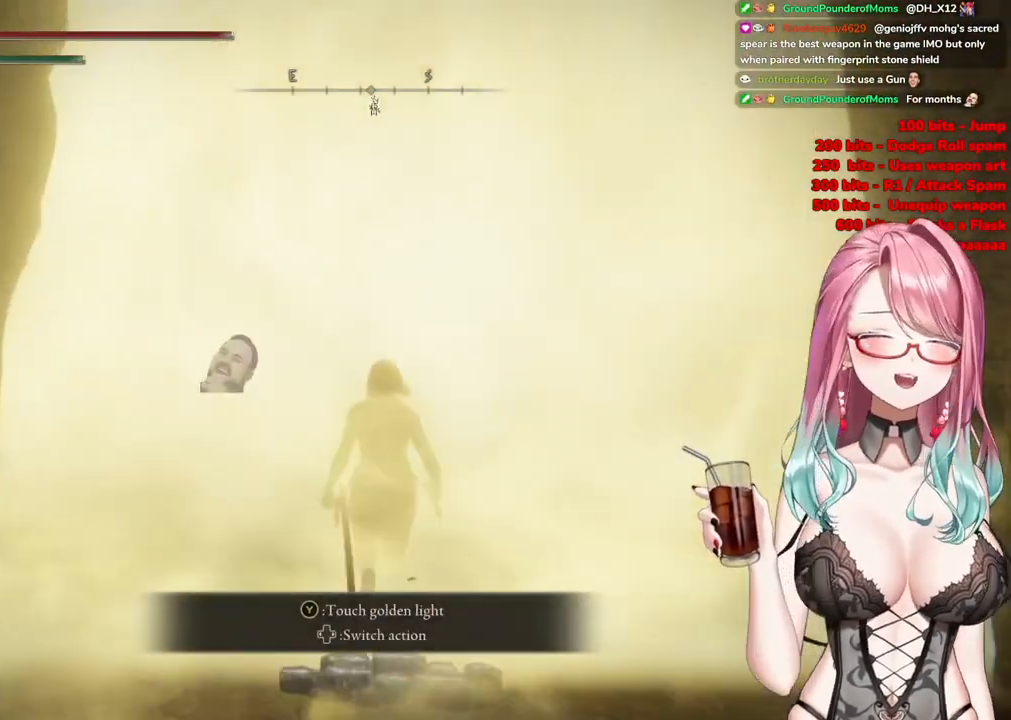
{"buttons": [], "left_stick": "center", "right_stick": "center", "events": [[16, "left_stick", "center"]]}